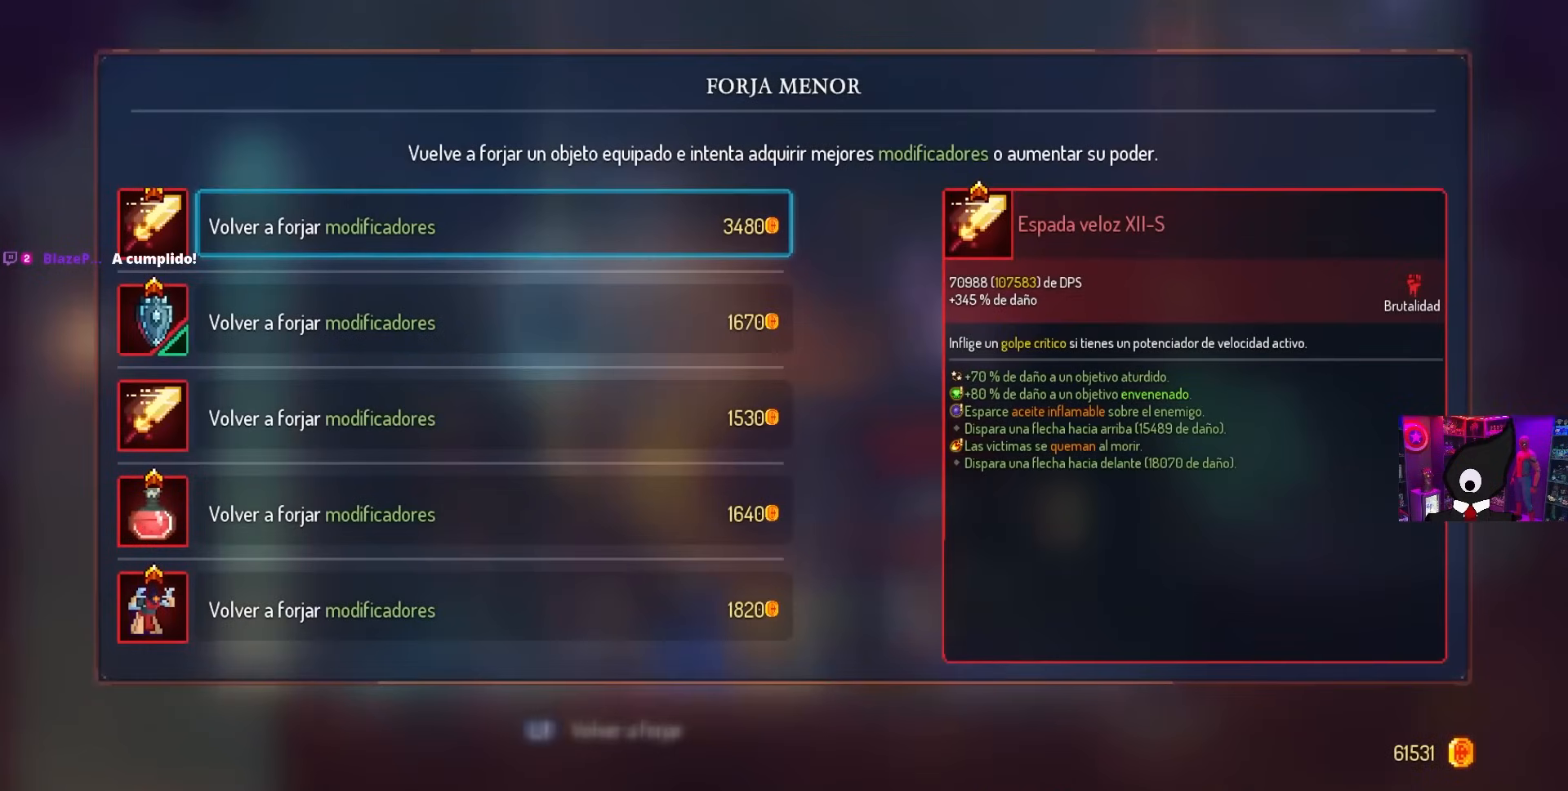
Gameplay with a controller (PlayStation layout); each line is a JSON object with the inputs held at the frame after it. "events" lists button and stick changes between this image and that frame as [ms after this image, input, new state], when the widget could be followed in between.
{"buttons": ["CIRCLE", "DPAD_RIGHT"], "left_stick": "center", "right_stick": "center", "events": [[267, "DPAD_RIGHT", "down"], [283, "CIRCLE", "down"], [367, "CIRCLE", "up"], [450, "CIRCLE", "down"]]}
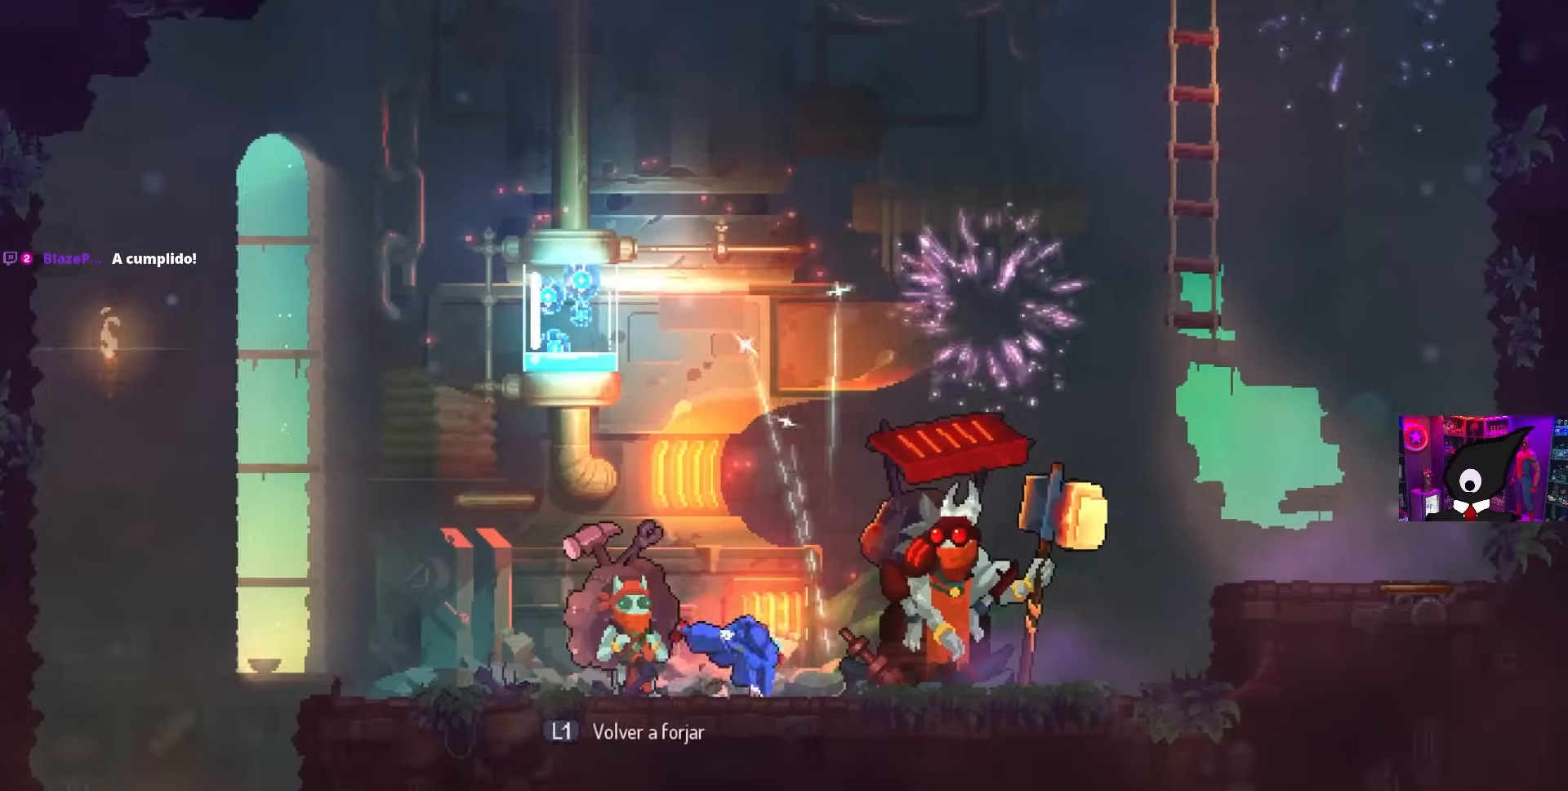
{"buttons": ["DPAD_RIGHT"], "left_stick": "center", "right_stick": "center", "events": [[17, "CIRCLE", "up"], [300, "CROSS", "down"], [417, "CROSS", "up"]]}
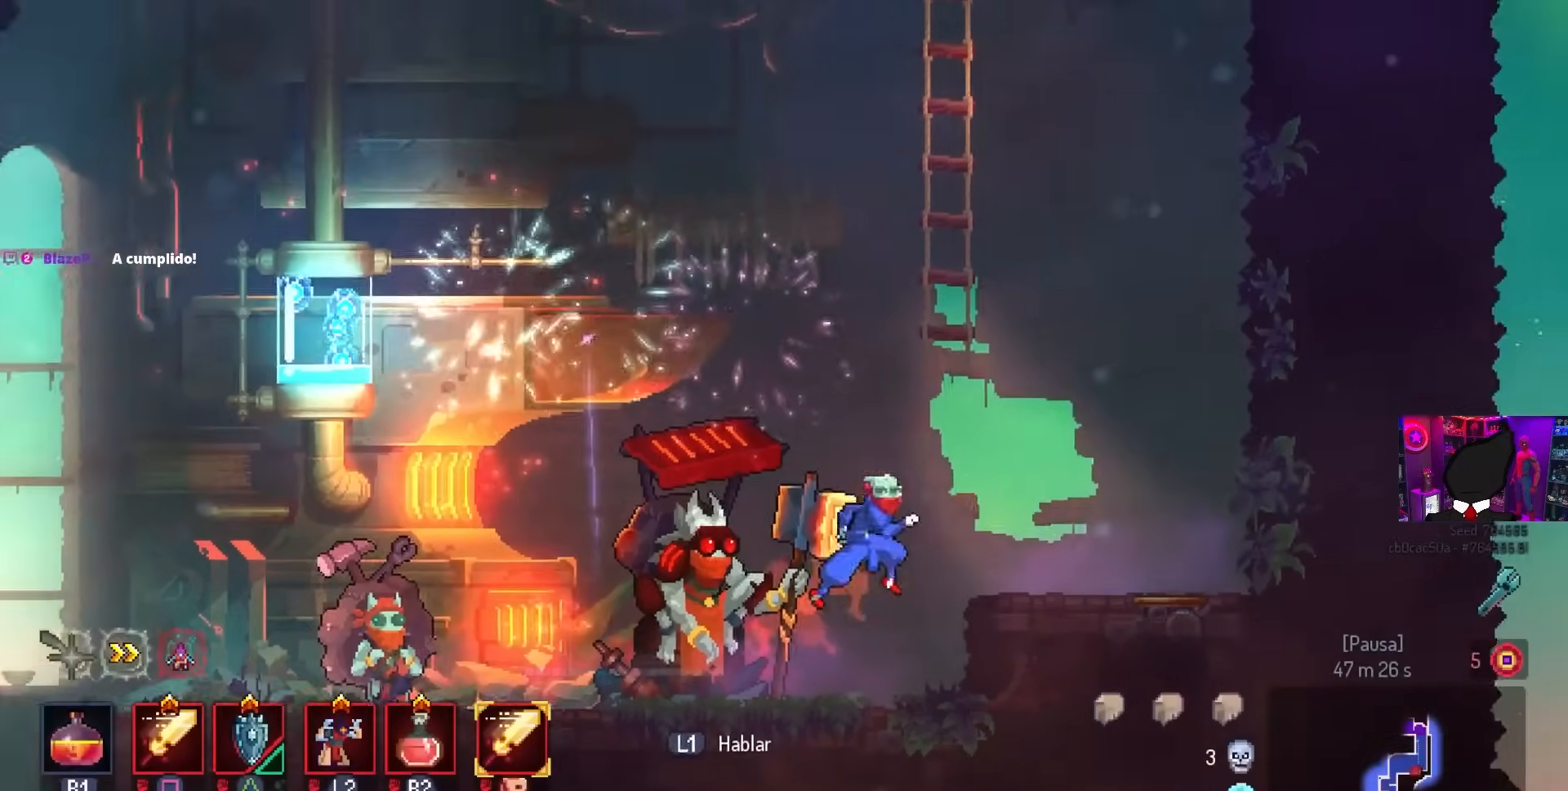
{"buttons": ["DPAD_RIGHT"], "left_stick": "center", "right_stick": "center", "events": [[417, "CROSS", "down"], [483, "CROSS", "up"]]}
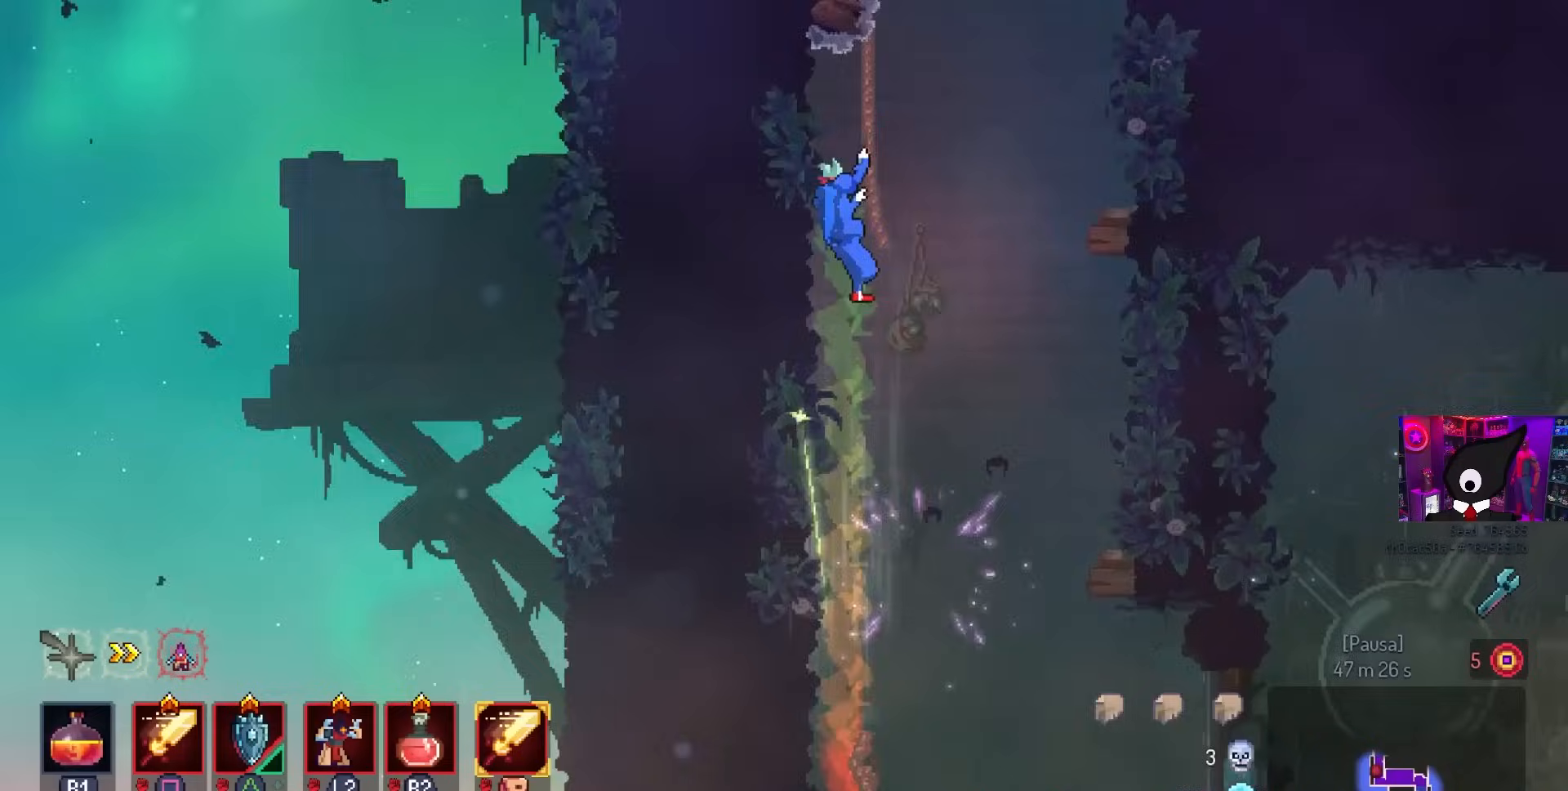
{"buttons": ["DPAD_RIGHT"], "left_stick": "center", "right_stick": "center", "events": []}
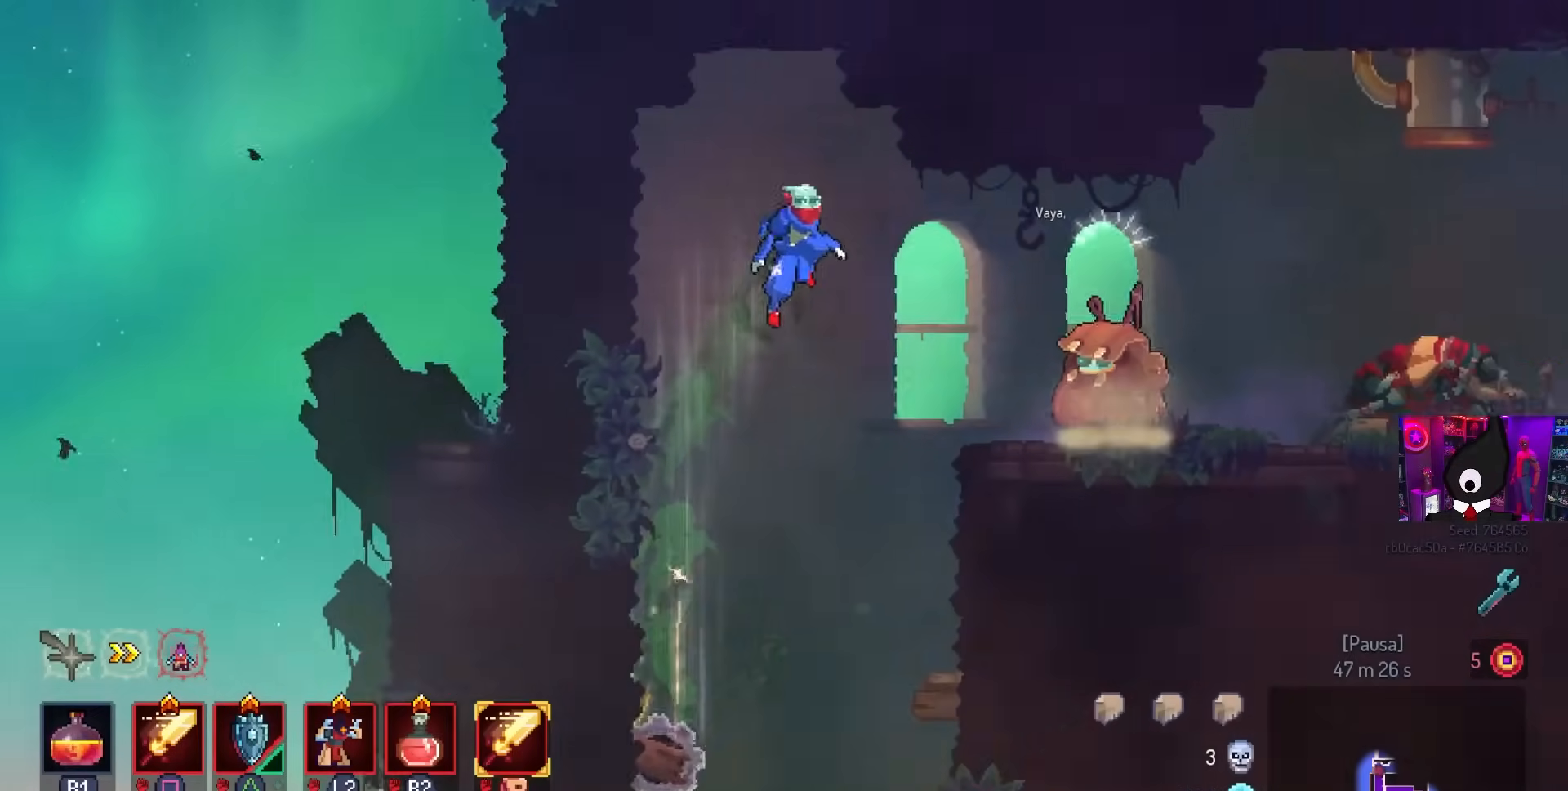
{"buttons": ["DPAD_RIGHT"], "left_stick": "center", "right_stick": "center", "events": []}
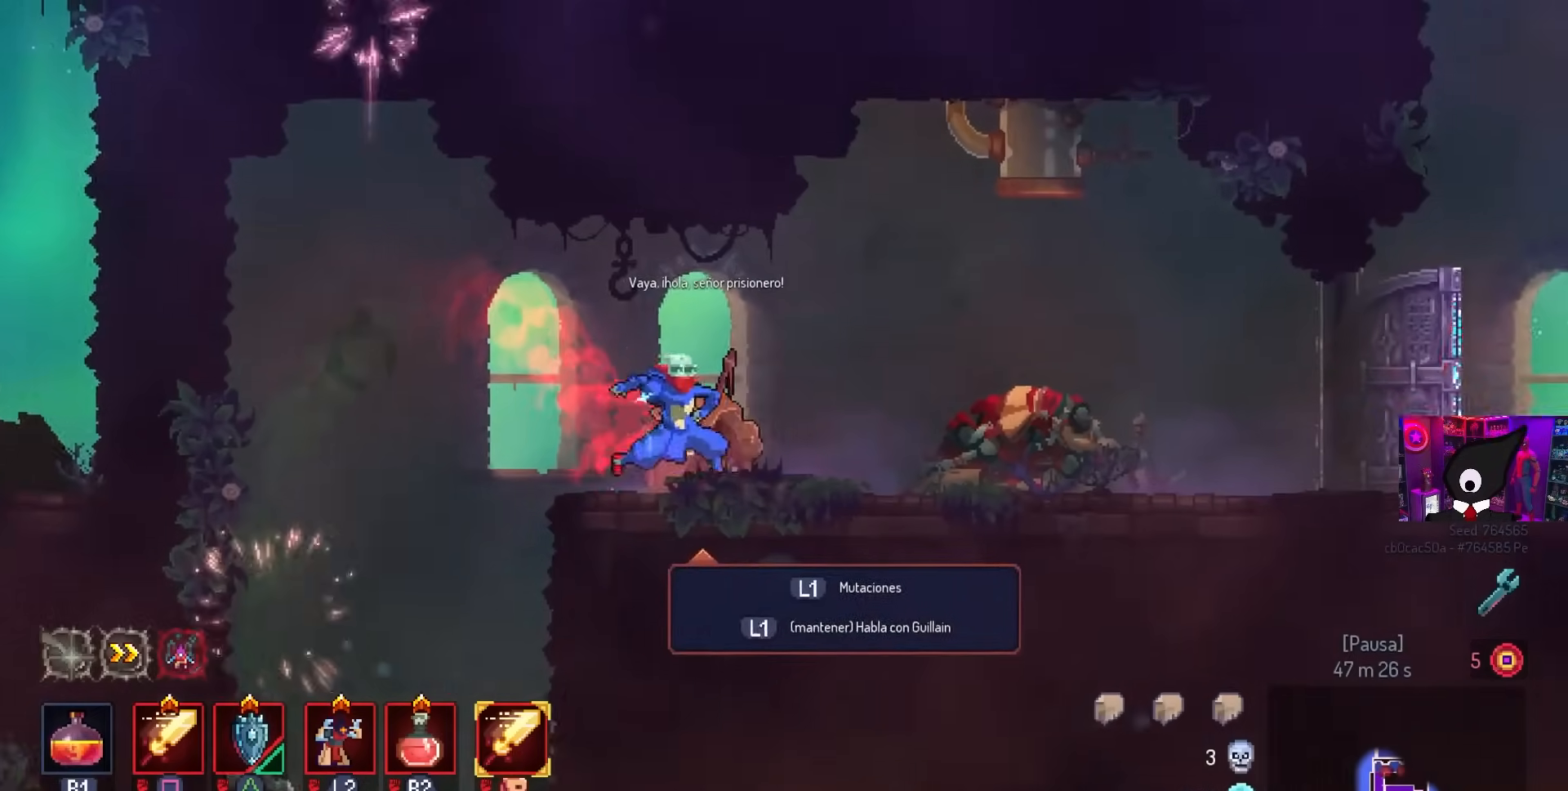
{"buttons": ["DPAD_RIGHT"], "left_stick": "center", "right_stick": "center", "events": []}
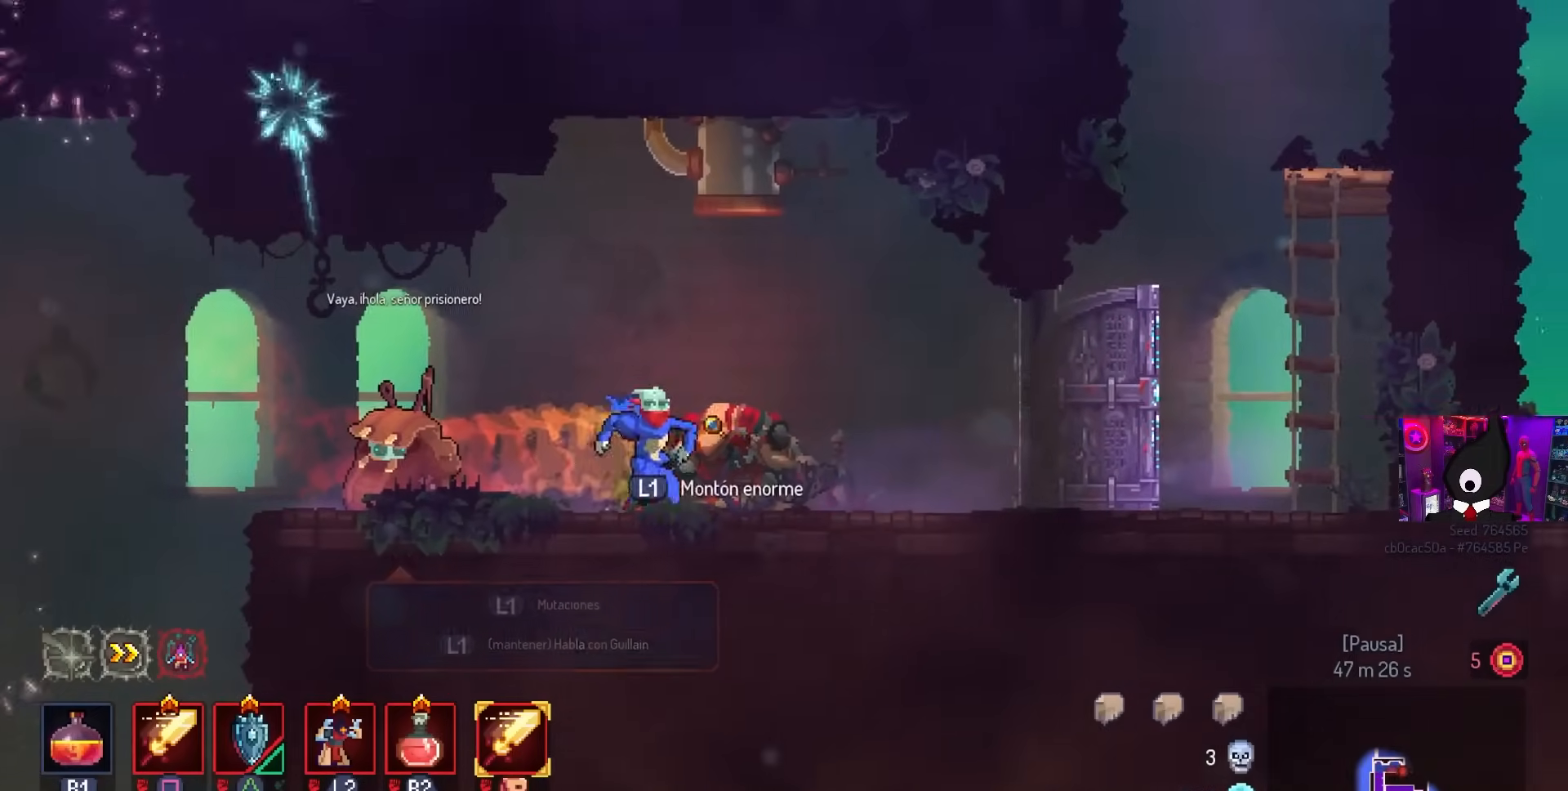
{"buttons": ["DPAD_LEFT"], "left_stick": "center", "right_stick": "center", "events": [[217, "DPAD_RIGHT", "up"], [400, "DPAD_LEFT", "down"]]}
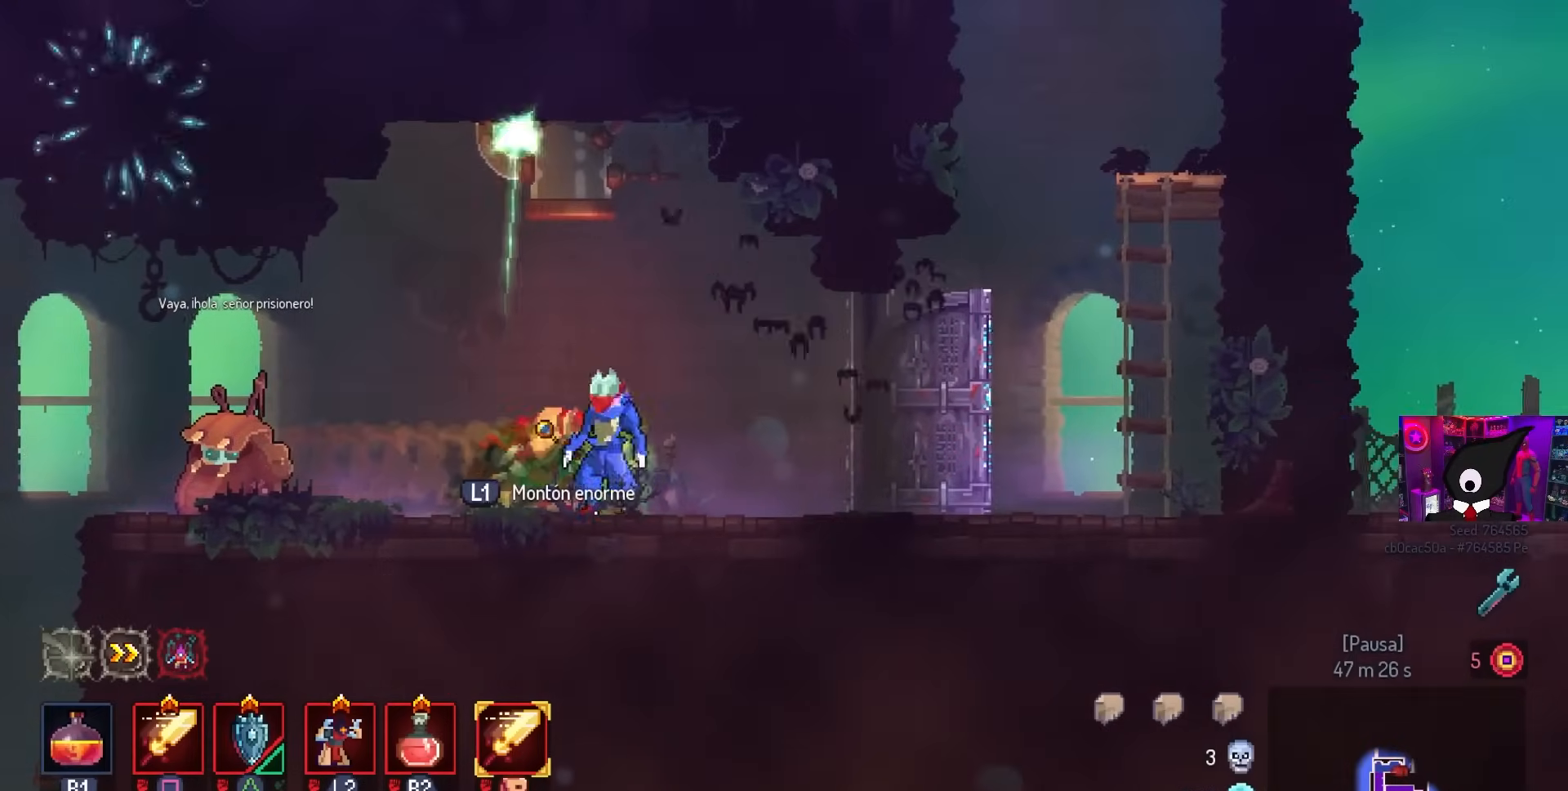
{"buttons": ["DPAD_LEFT"], "left_stick": "center", "right_stick": "center", "events": []}
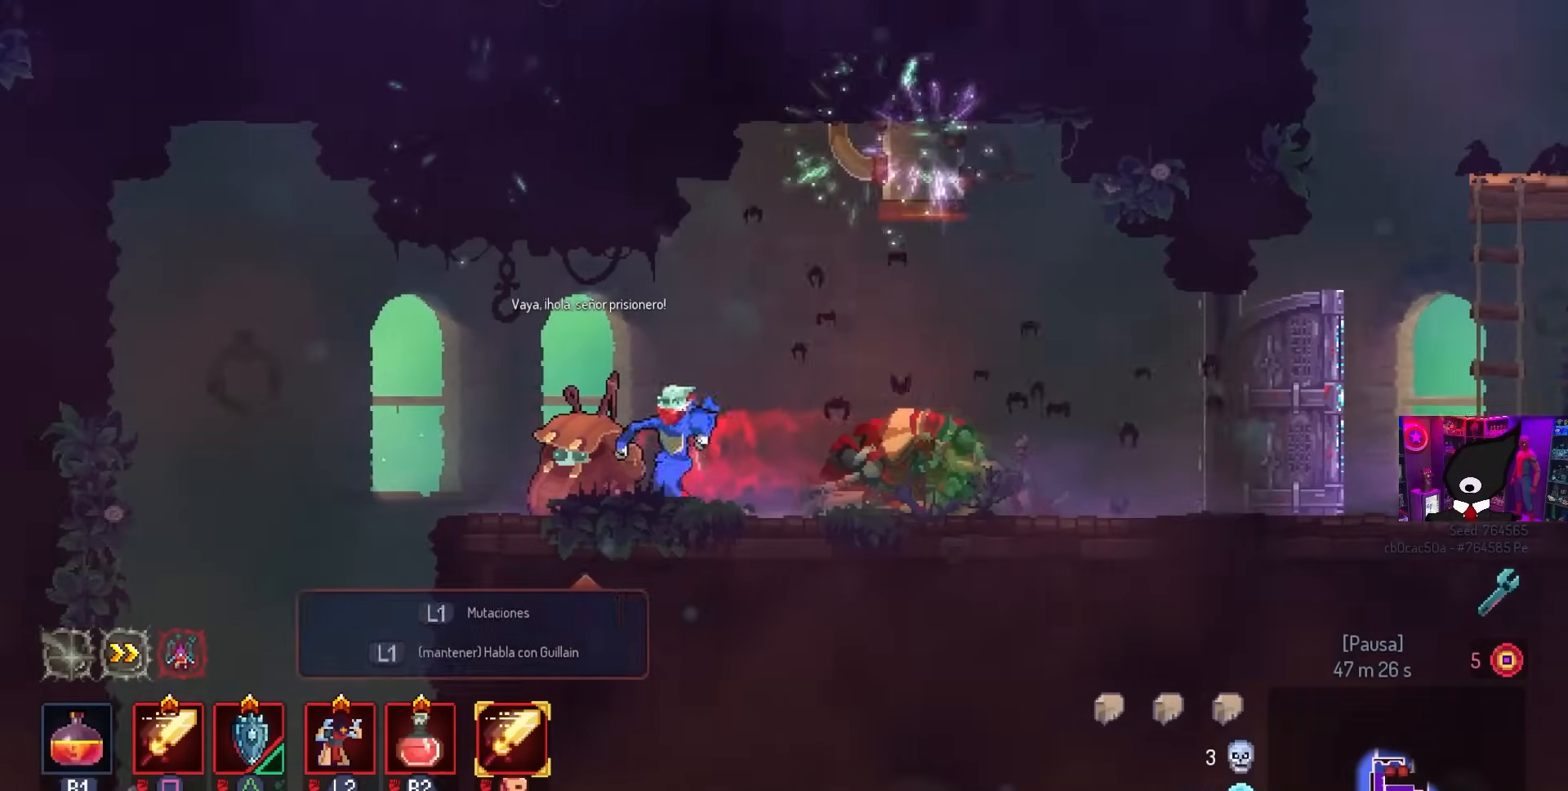
{"buttons": [], "left_stick": "center", "right_stick": "center", "events": [[17, "L1", "down"], [50, "DPAD_LEFT", "up"], [167, "L1", "up"]]}
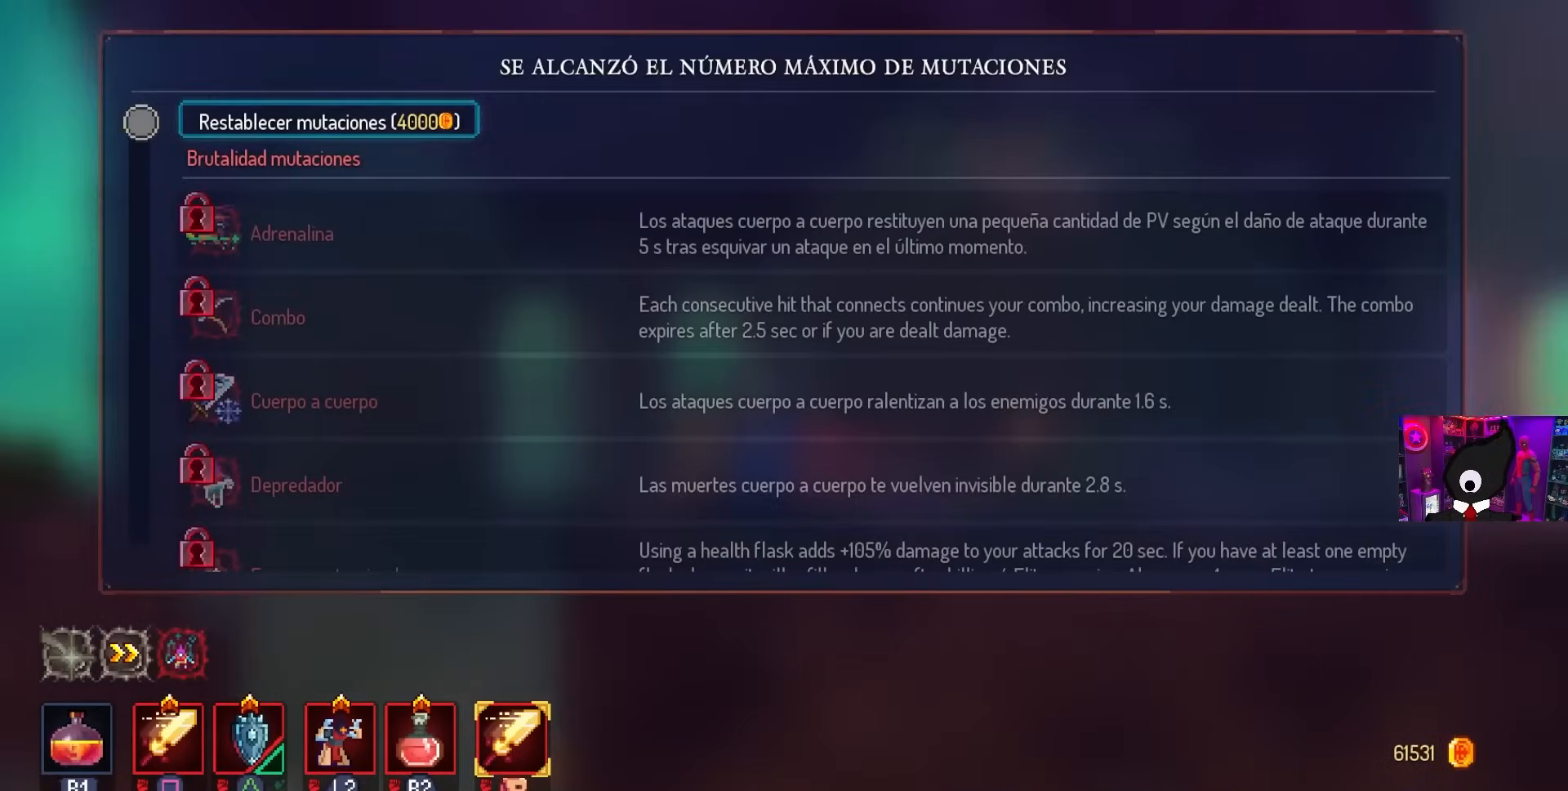
{"buttons": [], "left_stick": "center", "right_stick": "center", "events": [[317, "CROSS", "down"], [417, "CROSS", "up"]]}
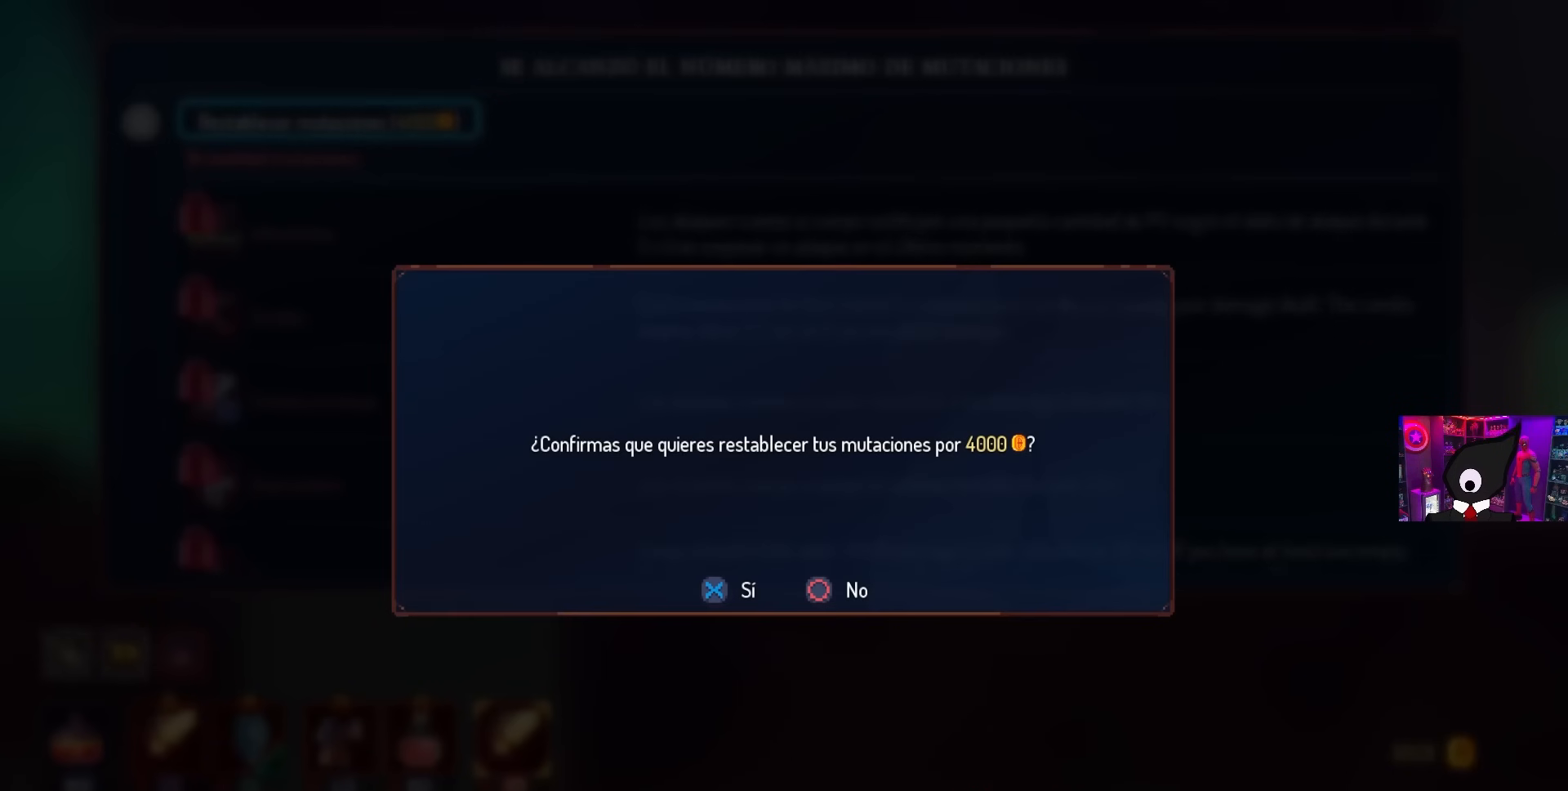
{"buttons": ["CROSS"], "left_stick": "center", "right_stick": "center", "events": [[83, "DPAD_UP", "down"], [183, "DPAD_UP", "up"], [483, "CROSS", "down"]]}
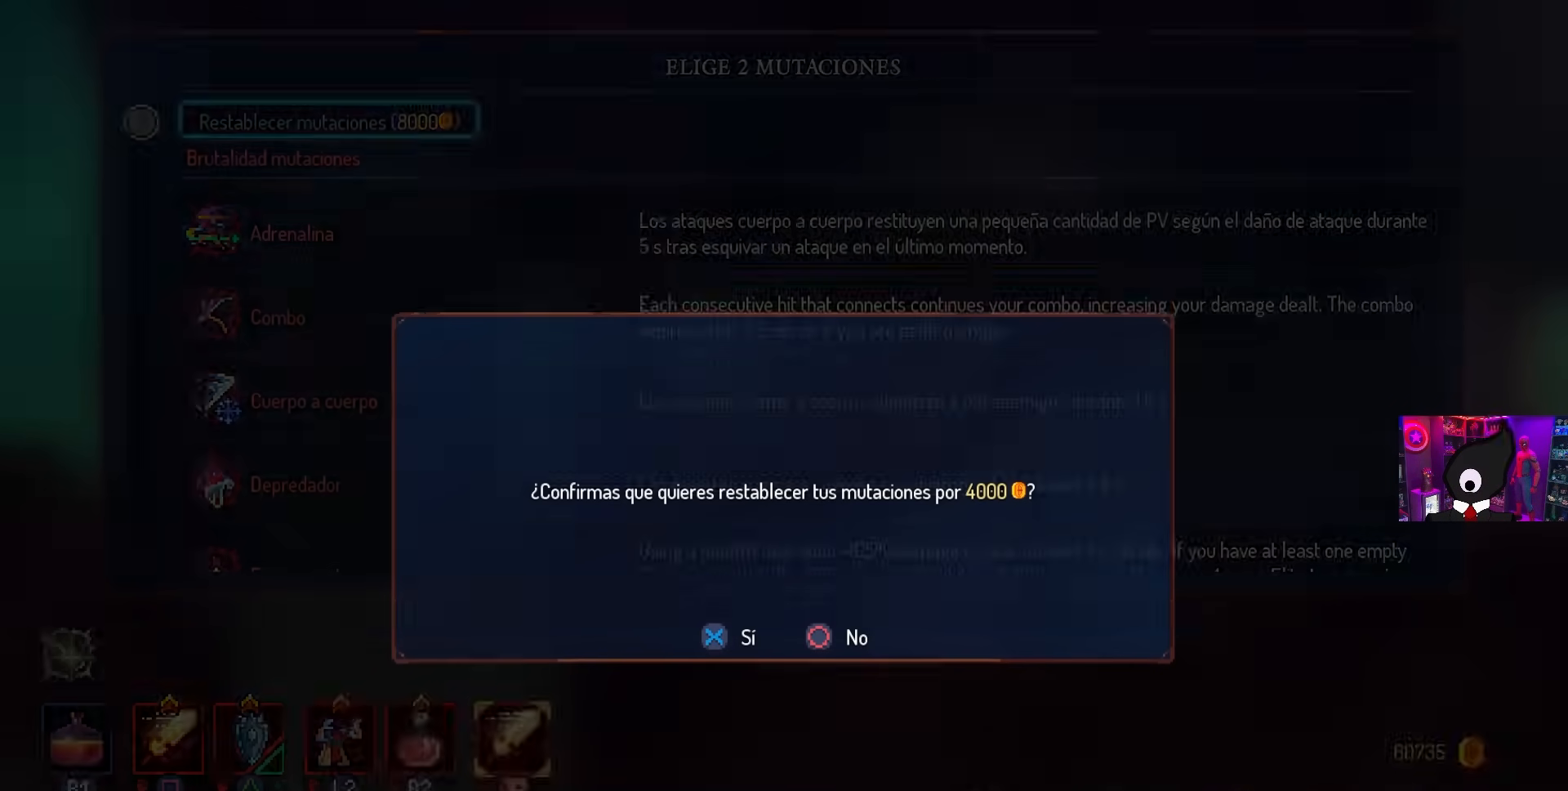
{"buttons": [], "left_stick": "center", "right_stick": "center", "events": [[33, "CROSS", "up"], [283, "DPAD_UP", "down"], [383, "DPAD_UP", "up"]]}
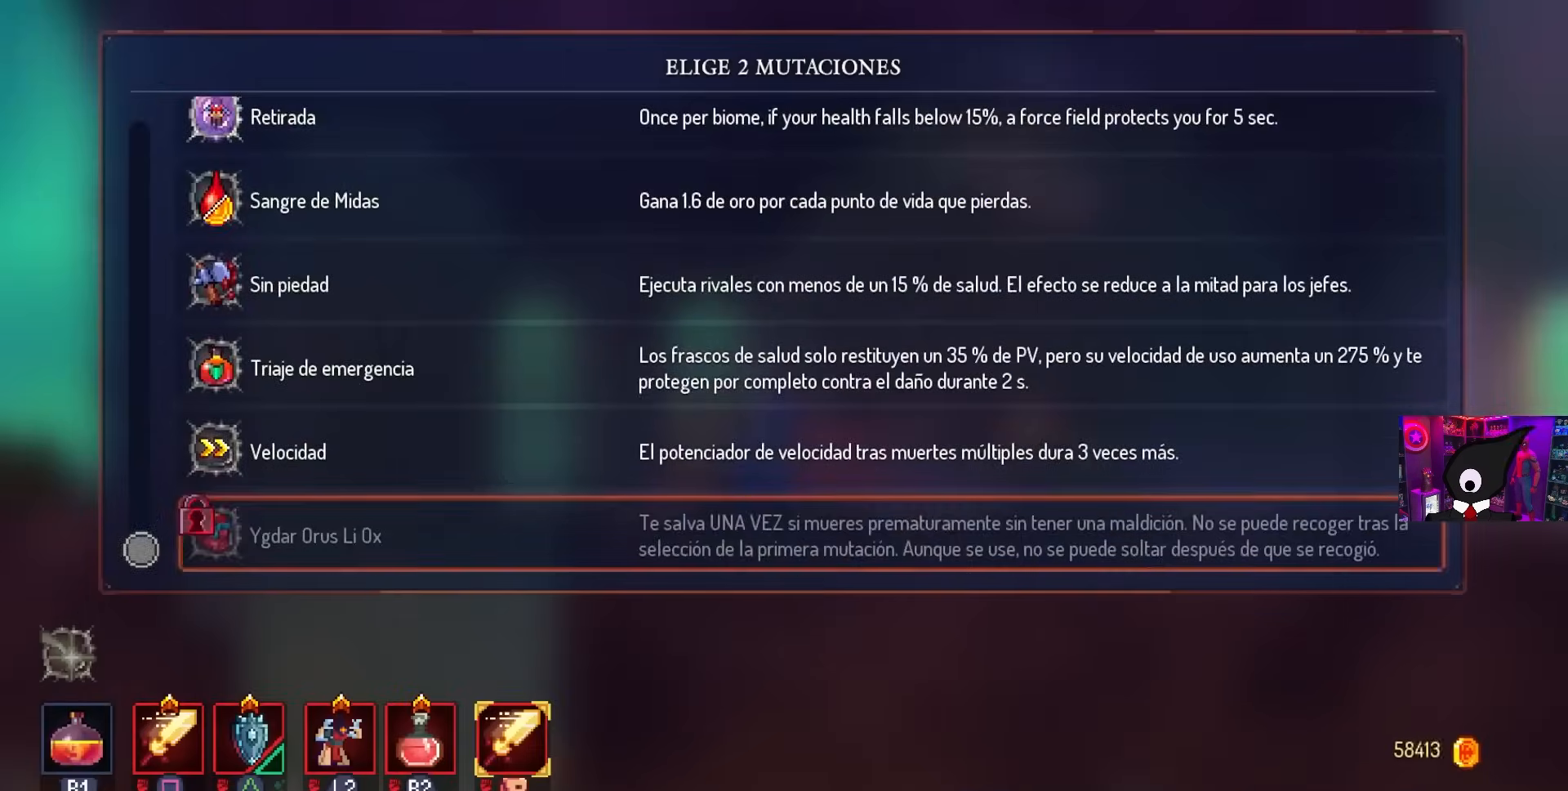
{"buttons": ["DPAD_DOWN"], "left_stick": "center", "right_stick": "center", "events": [[150, "L1", "down"], [233, "L1", "up"], [317, "R1", "down"], [400, "R1", "up"], [433, "DPAD_DOWN", "down"]]}
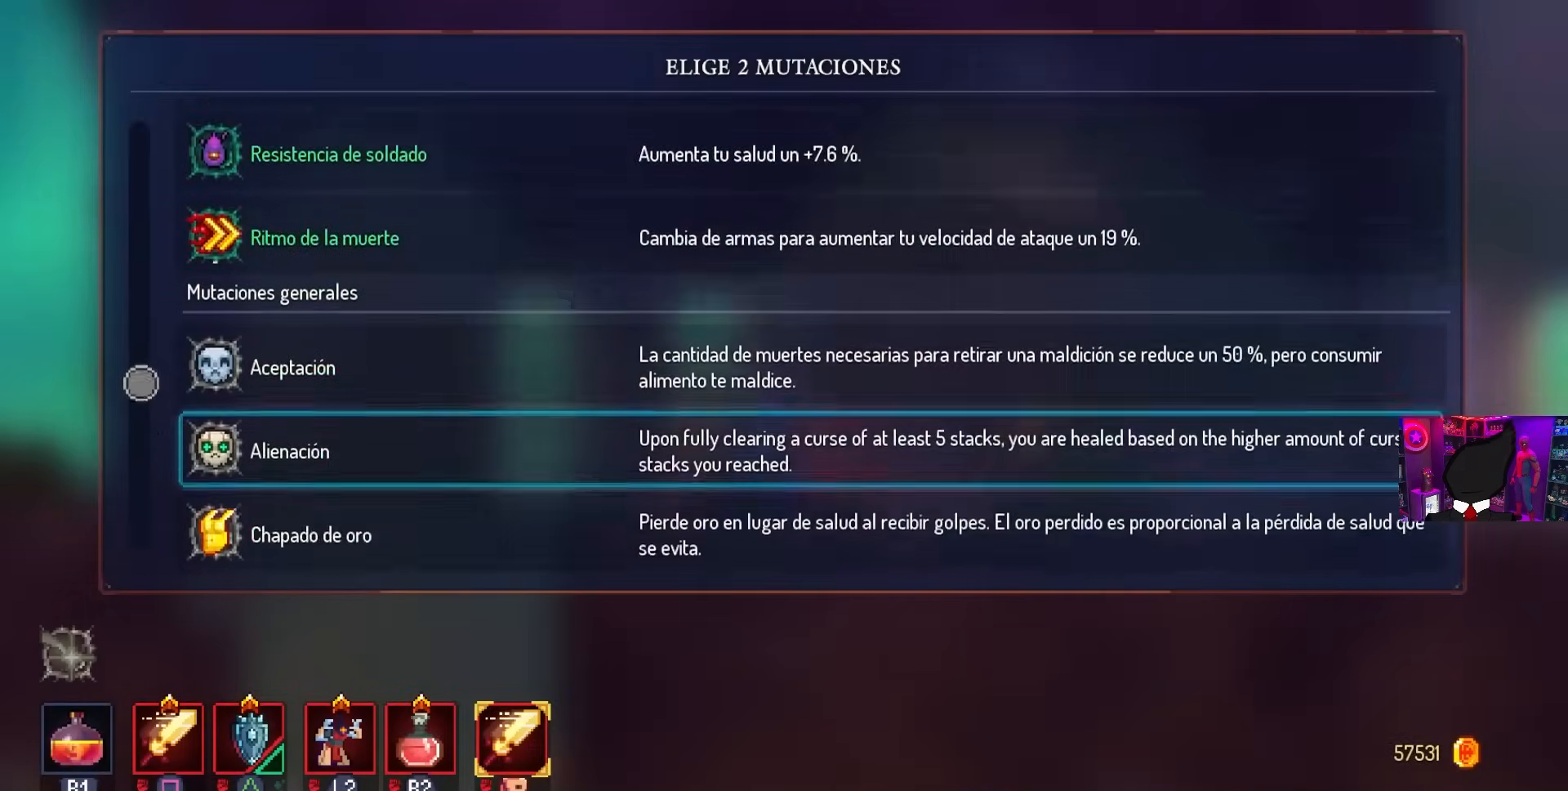
{"buttons": ["DPAD_DOWN"], "left_stick": "center", "right_stick": "center", "events": []}
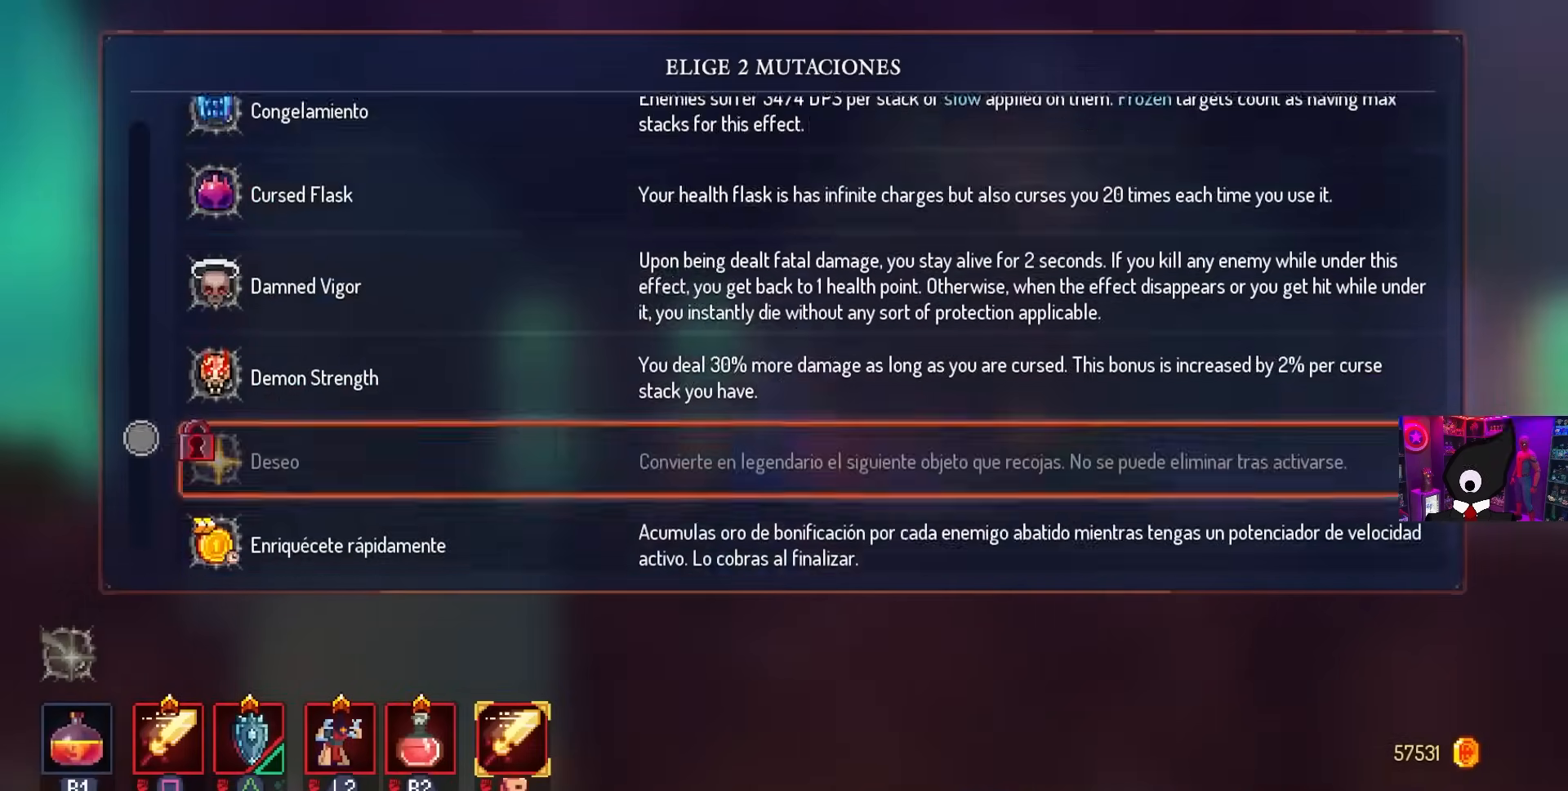
{"buttons": [], "left_stick": "center", "right_stick": "center", "events": [[67, "DPAD_DOWN", "up"], [333, "DPAD_DOWN", "down"], [467, "DPAD_DOWN", "up"]]}
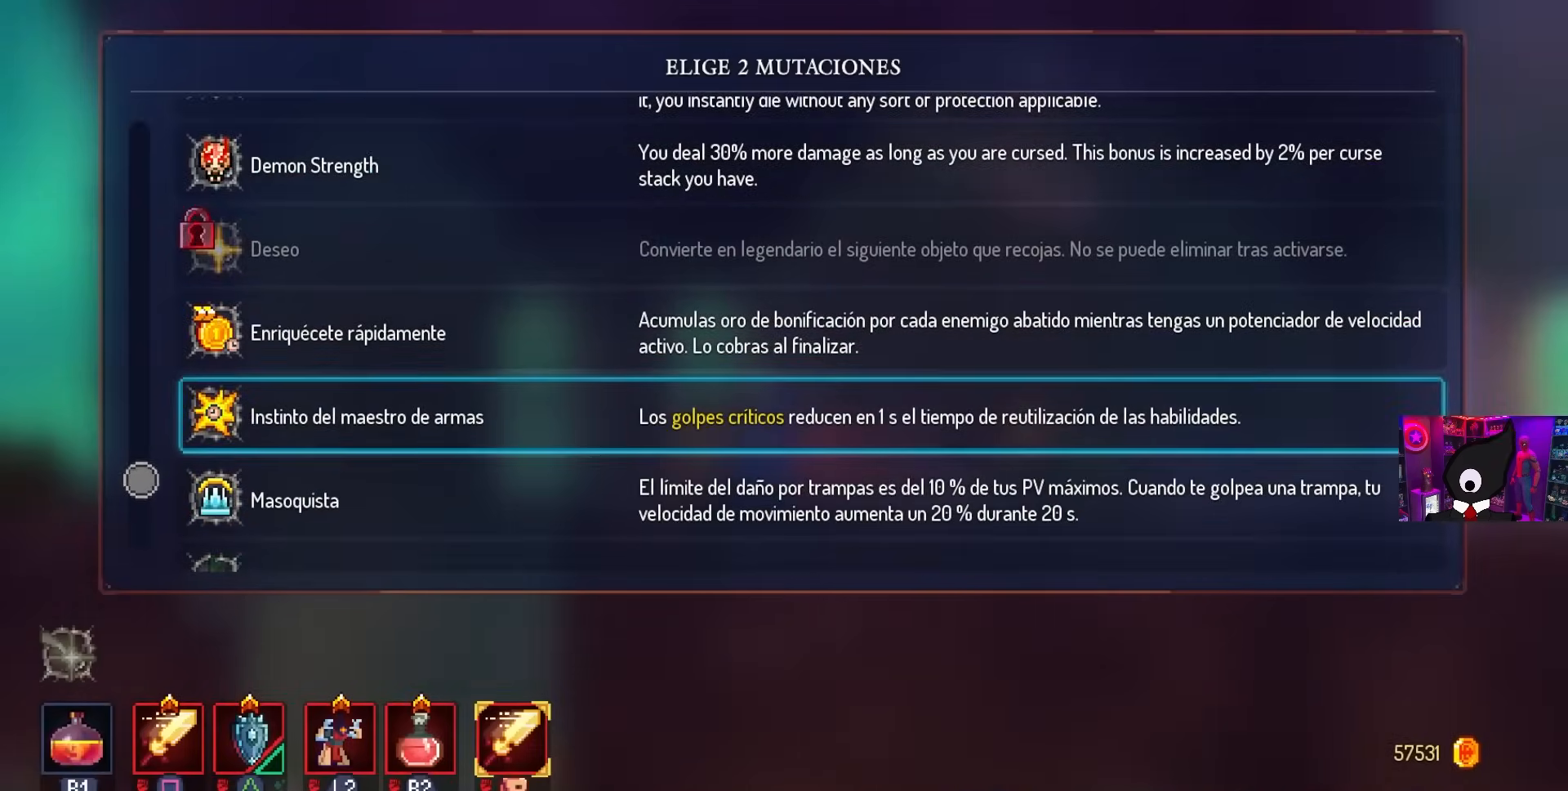
{"buttons": [], "left_stick": "center", "right_stick": "center", "events": [[50, "DPAD_DOWN", "down"], [183, "DPAD_DOWN", "up"], [300, "DPAD_DOWN", "down"], [417, "DPAD_DOWN", "up"]]}
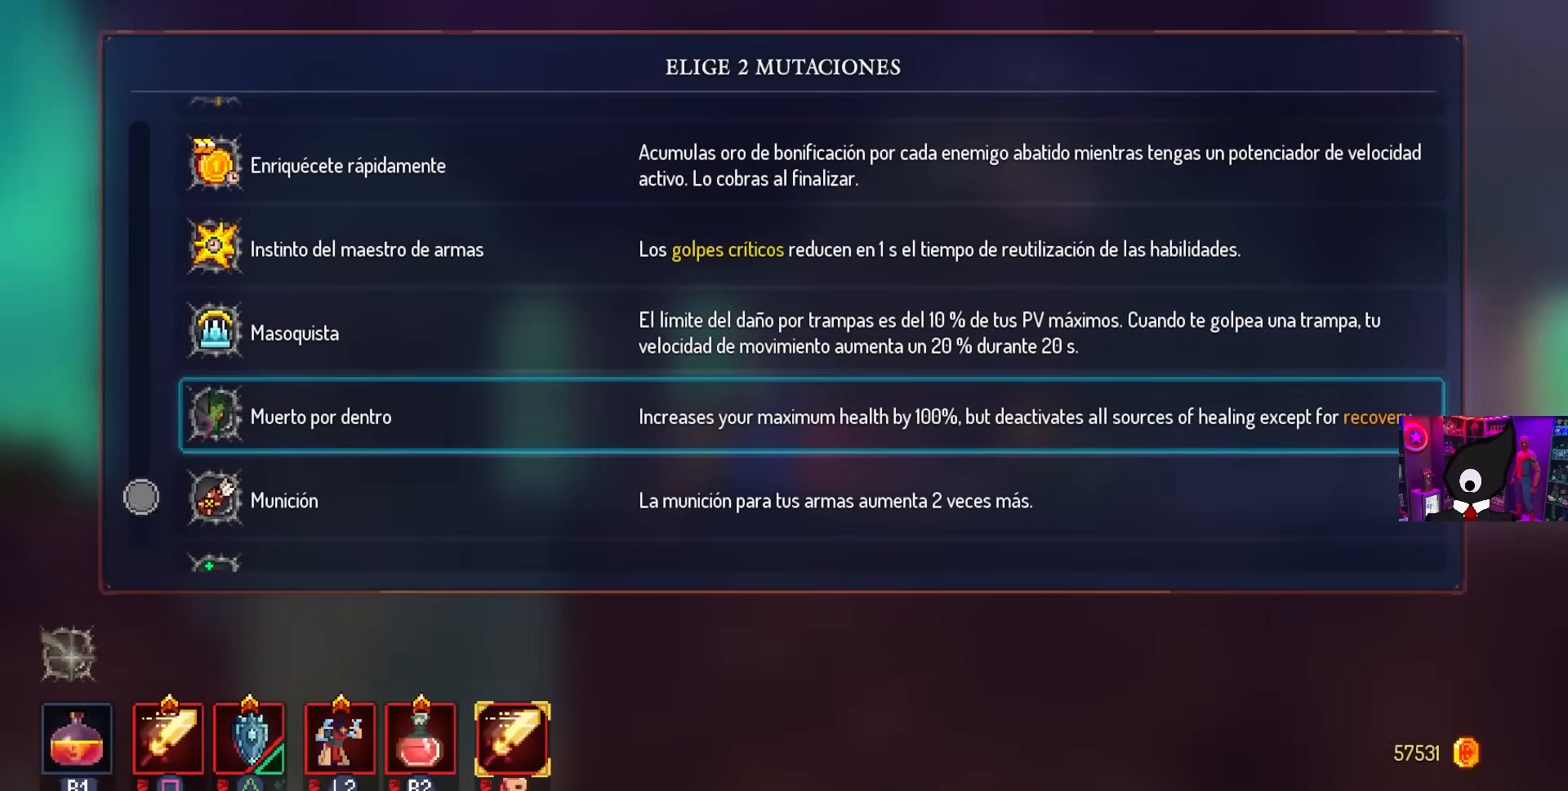
{"buttons": [], "left_stick": "center", "right_stick": "center", "events": [[17, "DPAD_DOWN", "down"], [150, "DPAD_DOWN", "up"], [333, "DPAD_DOWN", "down"], [483, "DPAD_DOWN", "up"]]}
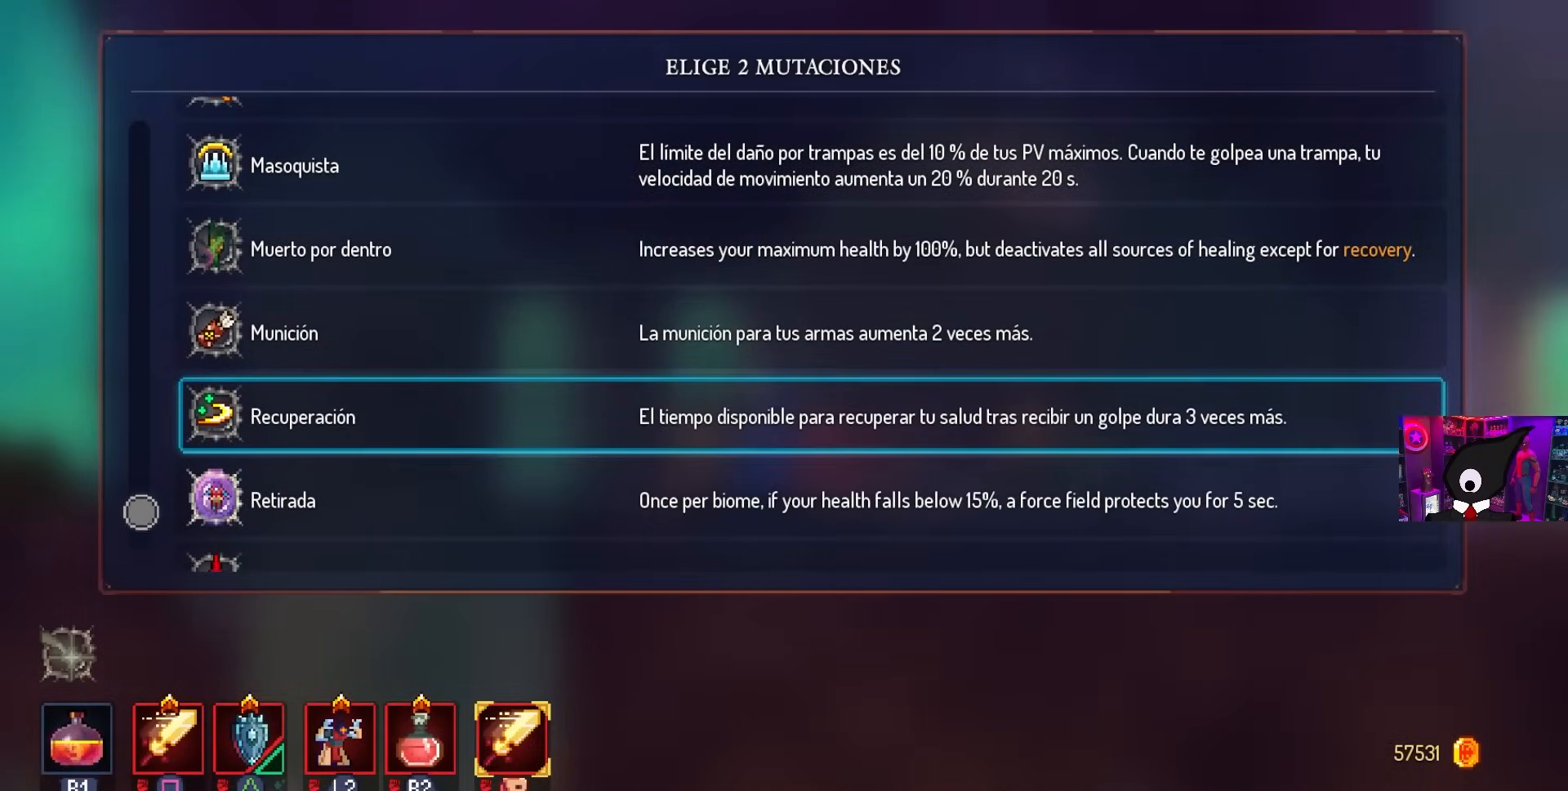
{"buttons": [], "left_stick": "center", "right_stick": "center", "events": [[167, "DPAD_DOWN", "down"], [300, "DPAD_DOWN", "up"]]}
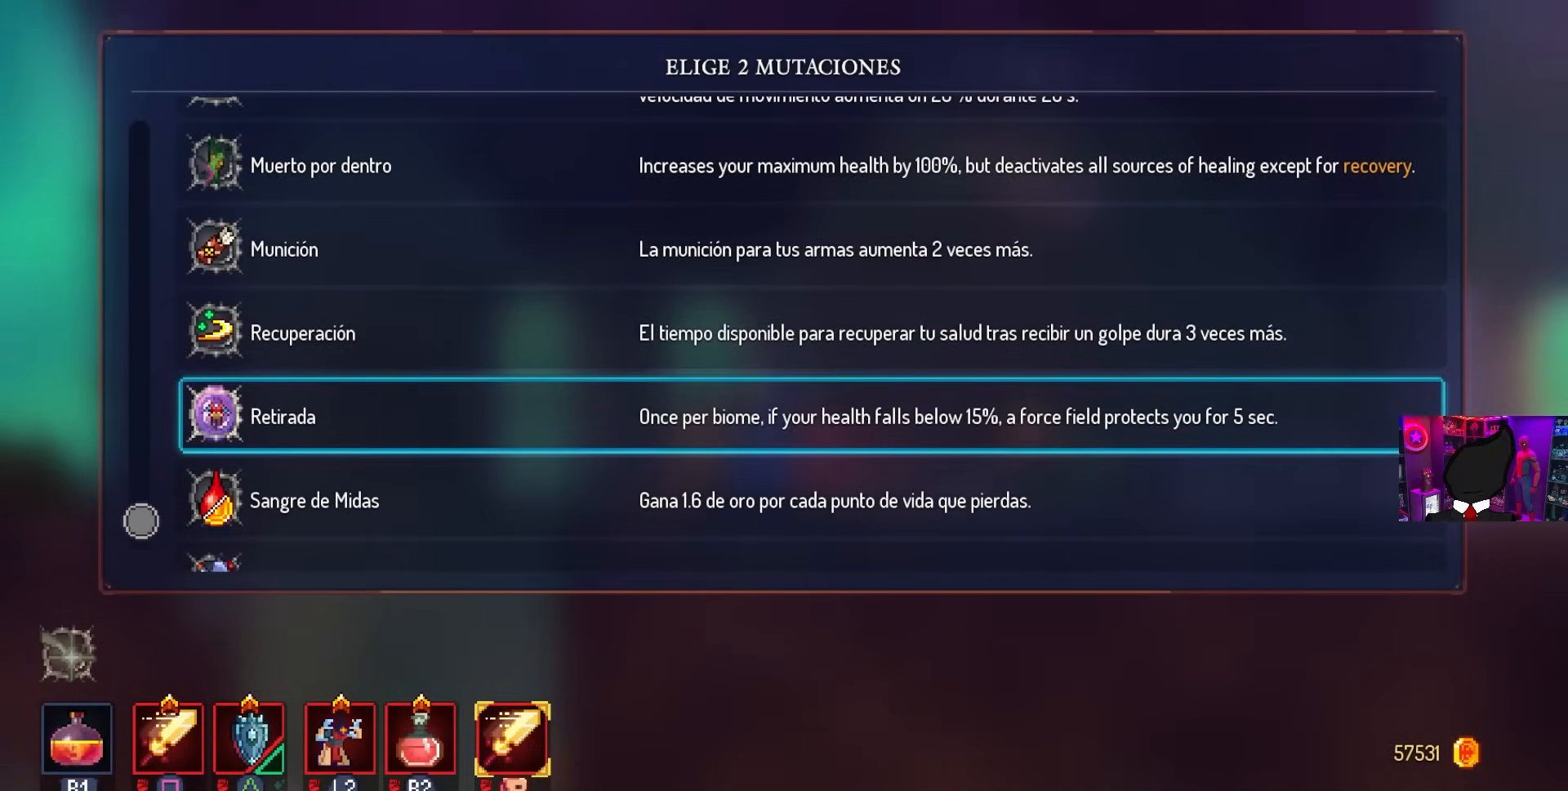
{"buttons": [], "left_stick": "center", "right_stick": "center", "events": [[83, "DPAD_DOWN", "down"], [200, "DPAD_DOWN", "up"], [367, "DPAD_DOWN", "down"], [467, "DPAD_DOWN", "up"]]}
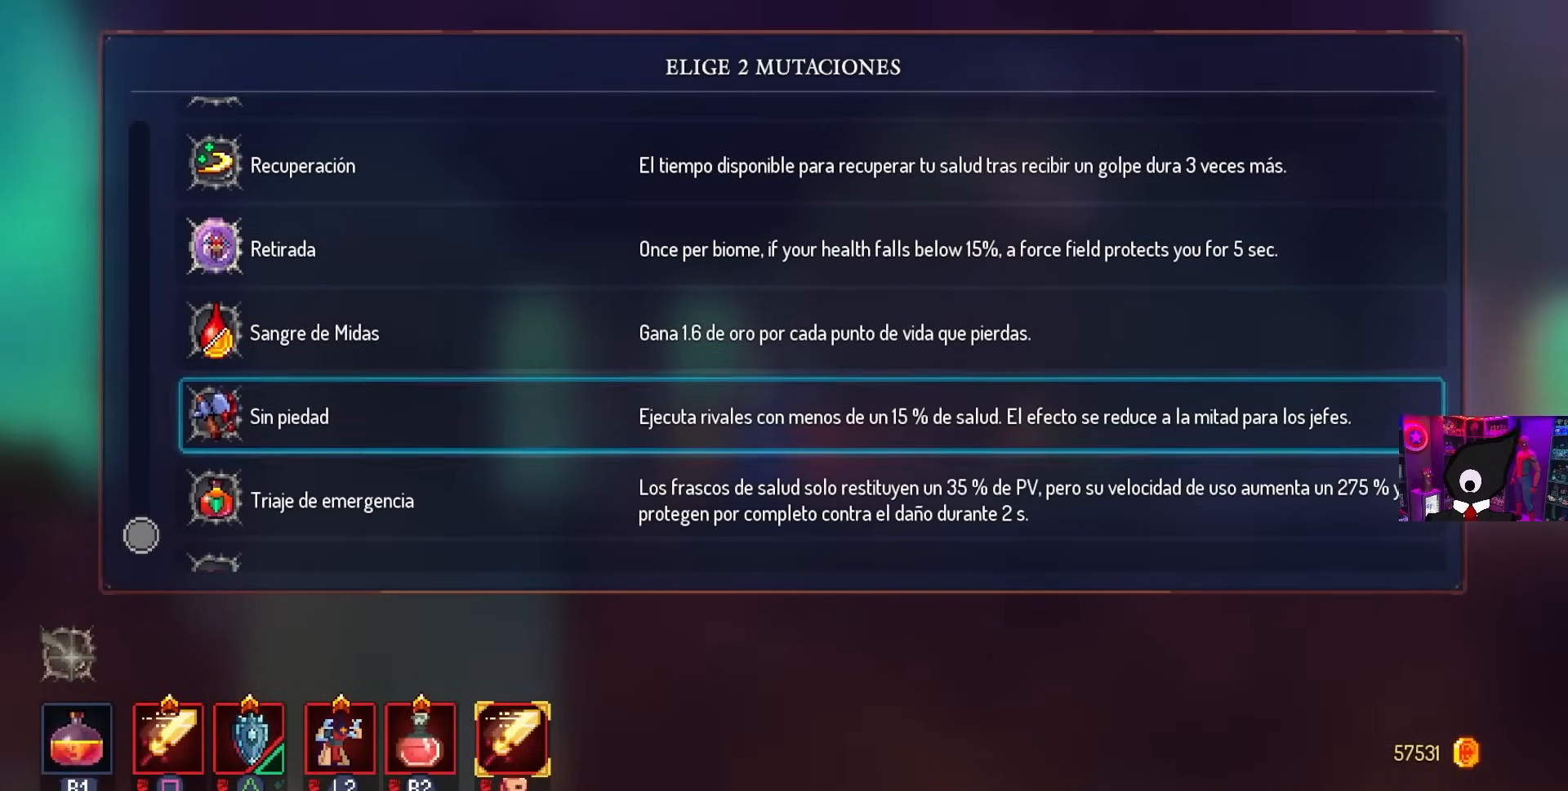
{"buttons": ["DPAD_DOWN"], "left_stick": "center", "right_stick": "center", "events": [[150, "DPAD_DOWN", "down"], [233, "DPAD_DOWN", "up"], [433, "DPAD_DOWN", "down"]]}
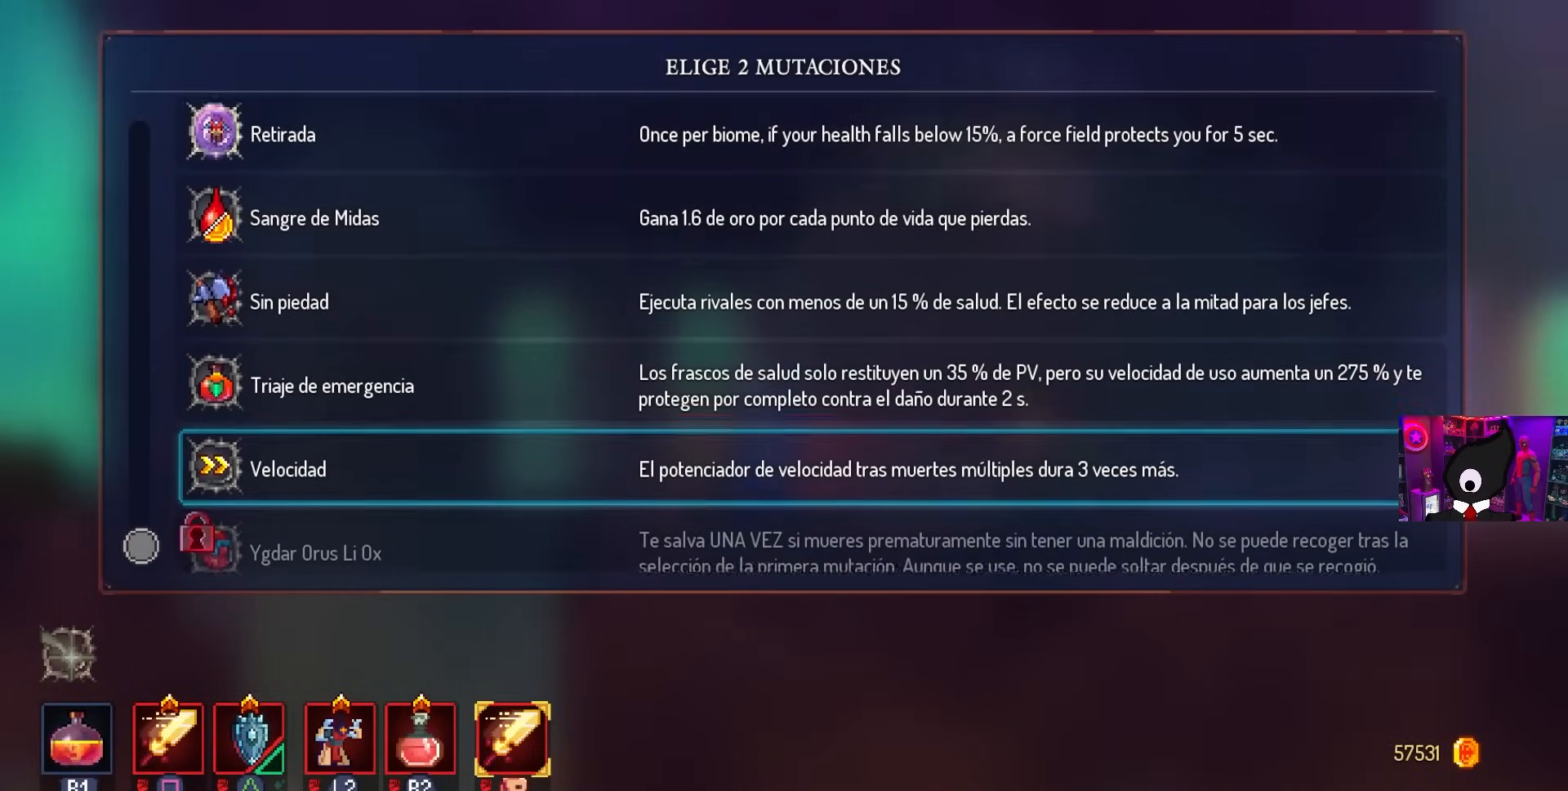
{"buttons": [], "left_stick": "center", "right_stick": "center", "events": [[17, "DPAD_DOWN", "up"], [283, "CROSS", "down"], [383, "CROSS", "up"]]}
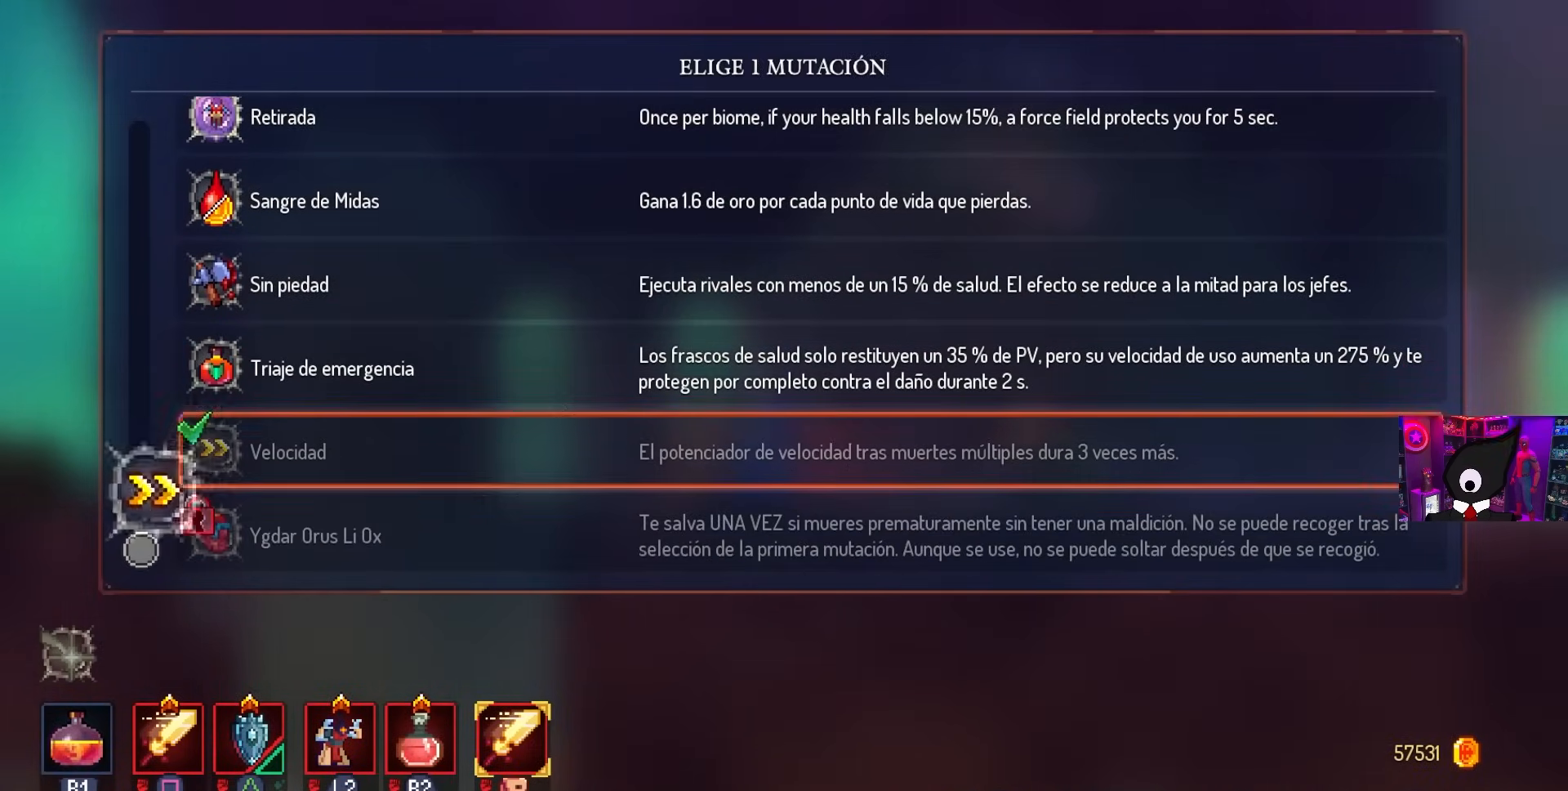
{"buttons": [], "left_stick": "center", "right_stick": "center", "events": [[33, "CIRCLE", "down"], [100, "CIRCLE", "up"], [217, "DPAD_RIGHT", "down"], [283, "DPAD_RIGHT", "up"], [300, "START", "down"], [417, "START", "up"]]}